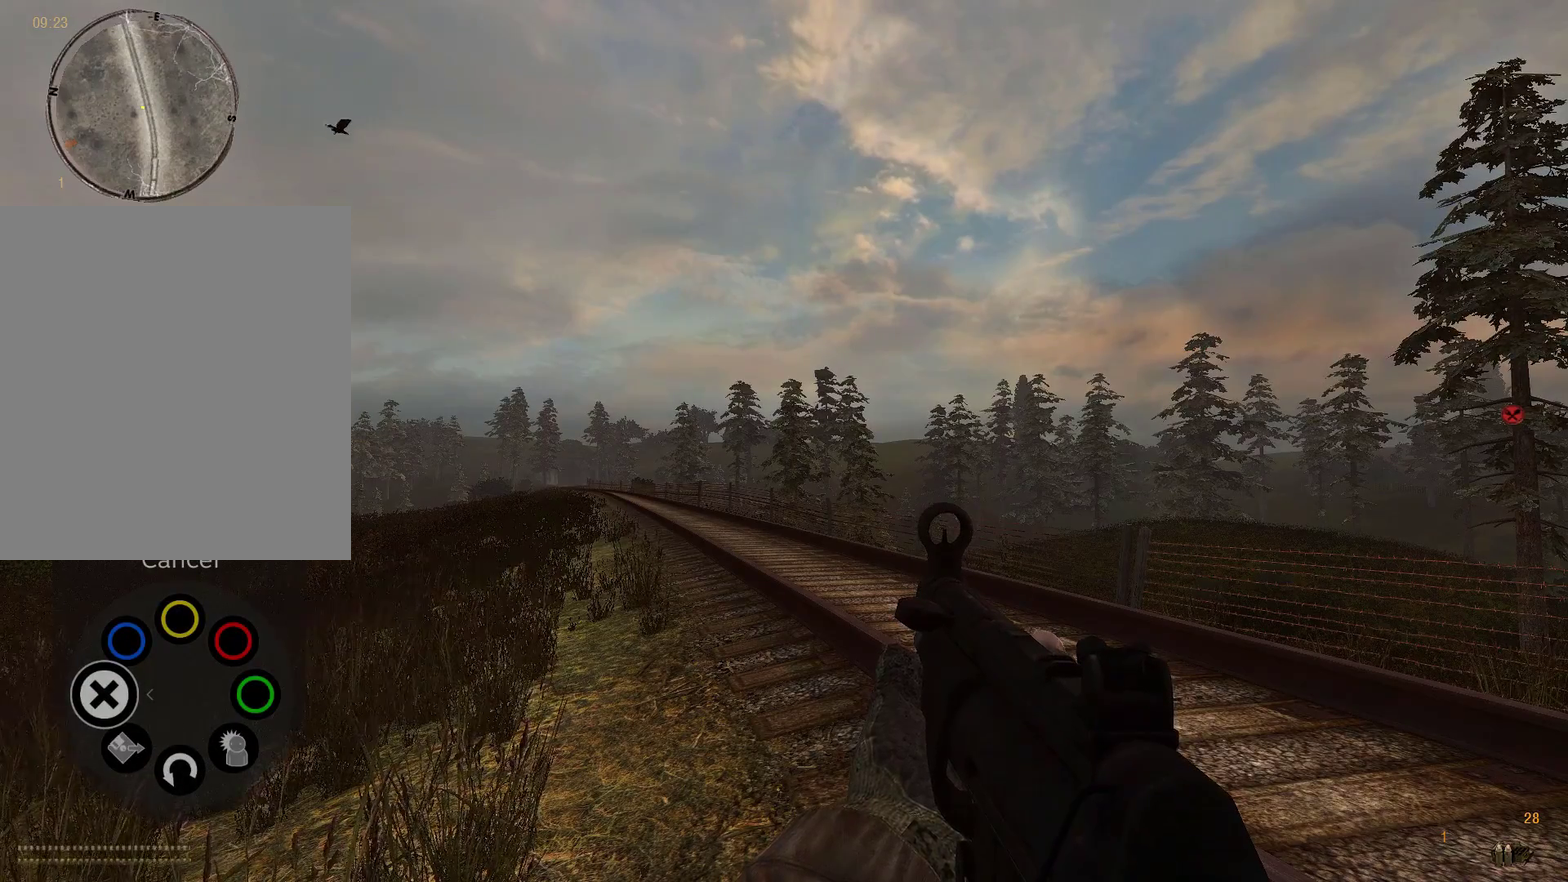
Gameplay with a controller (Xbox layout); each line is a JSON object with the inputs held at the frame after it (dt_ms = milliseconds from this image to that frame). "events" lists button and stick changes between this image and that frame as [ms after this image, input, new state], when the widget could be followed in between. Not read: L1 L2 L3 R1 R2 R3.
{"dt_ms": 500, "buttons": [], "left_stick": "left", "events": []}
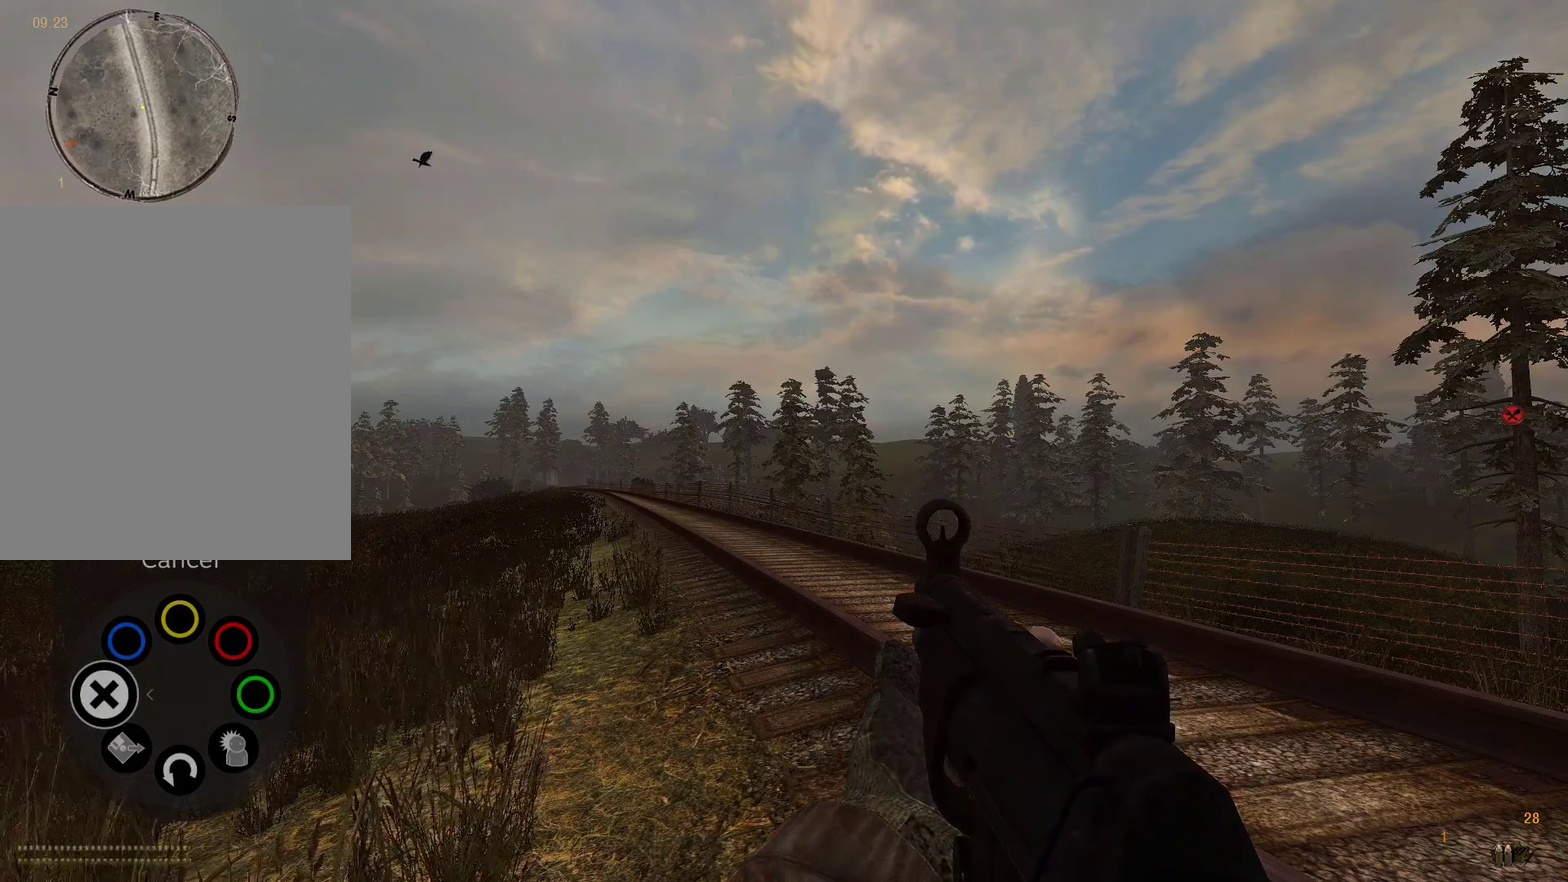
{"dt_ms": 500, "buttons": [], "left_stick": "left", "events": []}
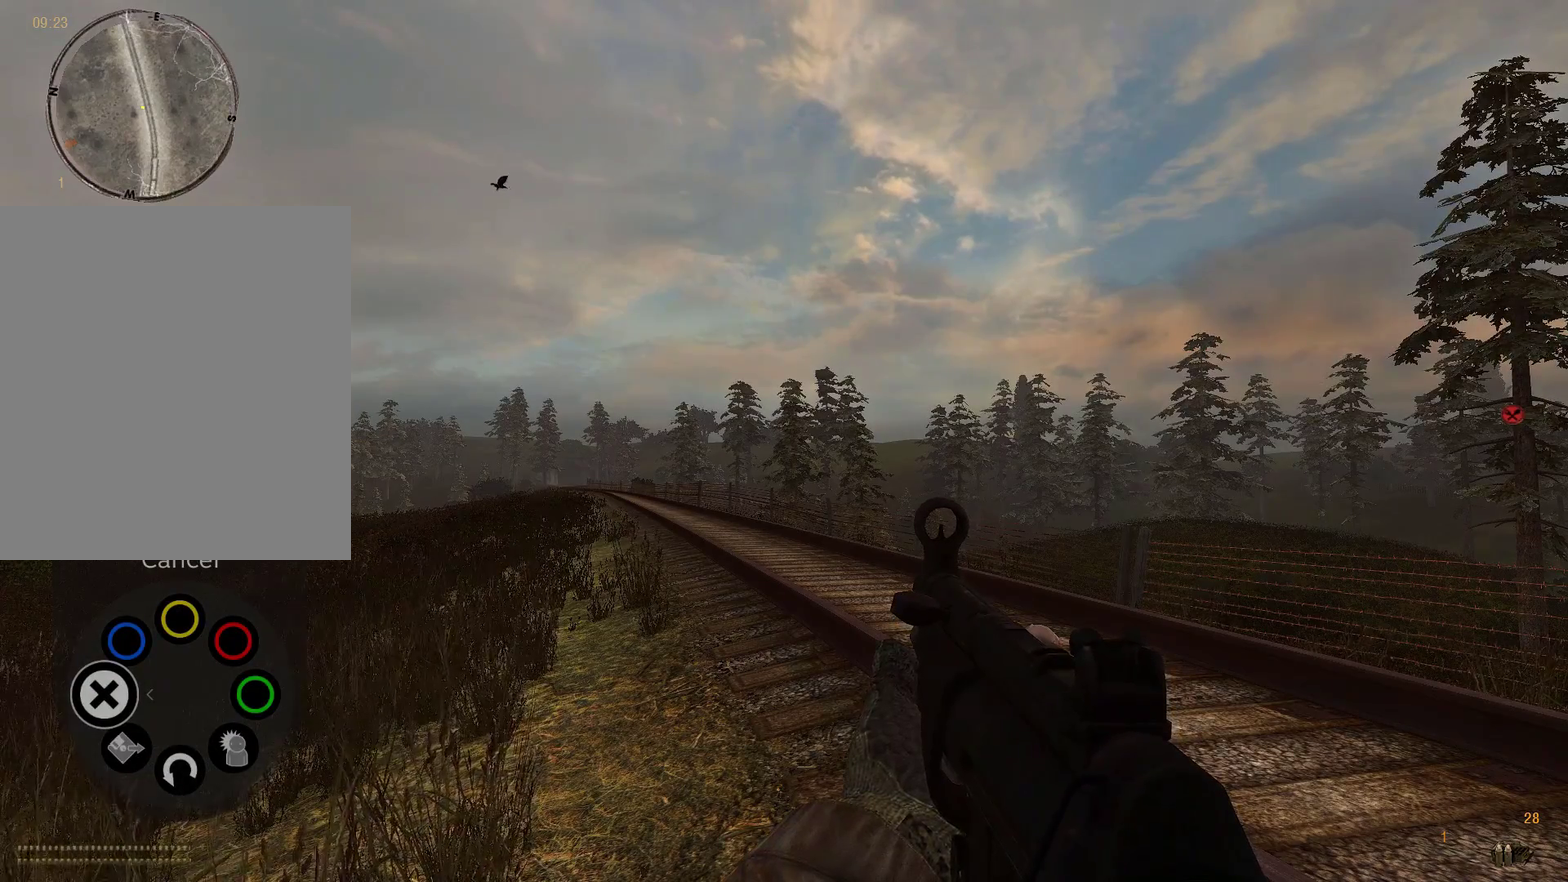
{"dt_ms": 500, "buttons": [], "left_stick": "left", "events": []}
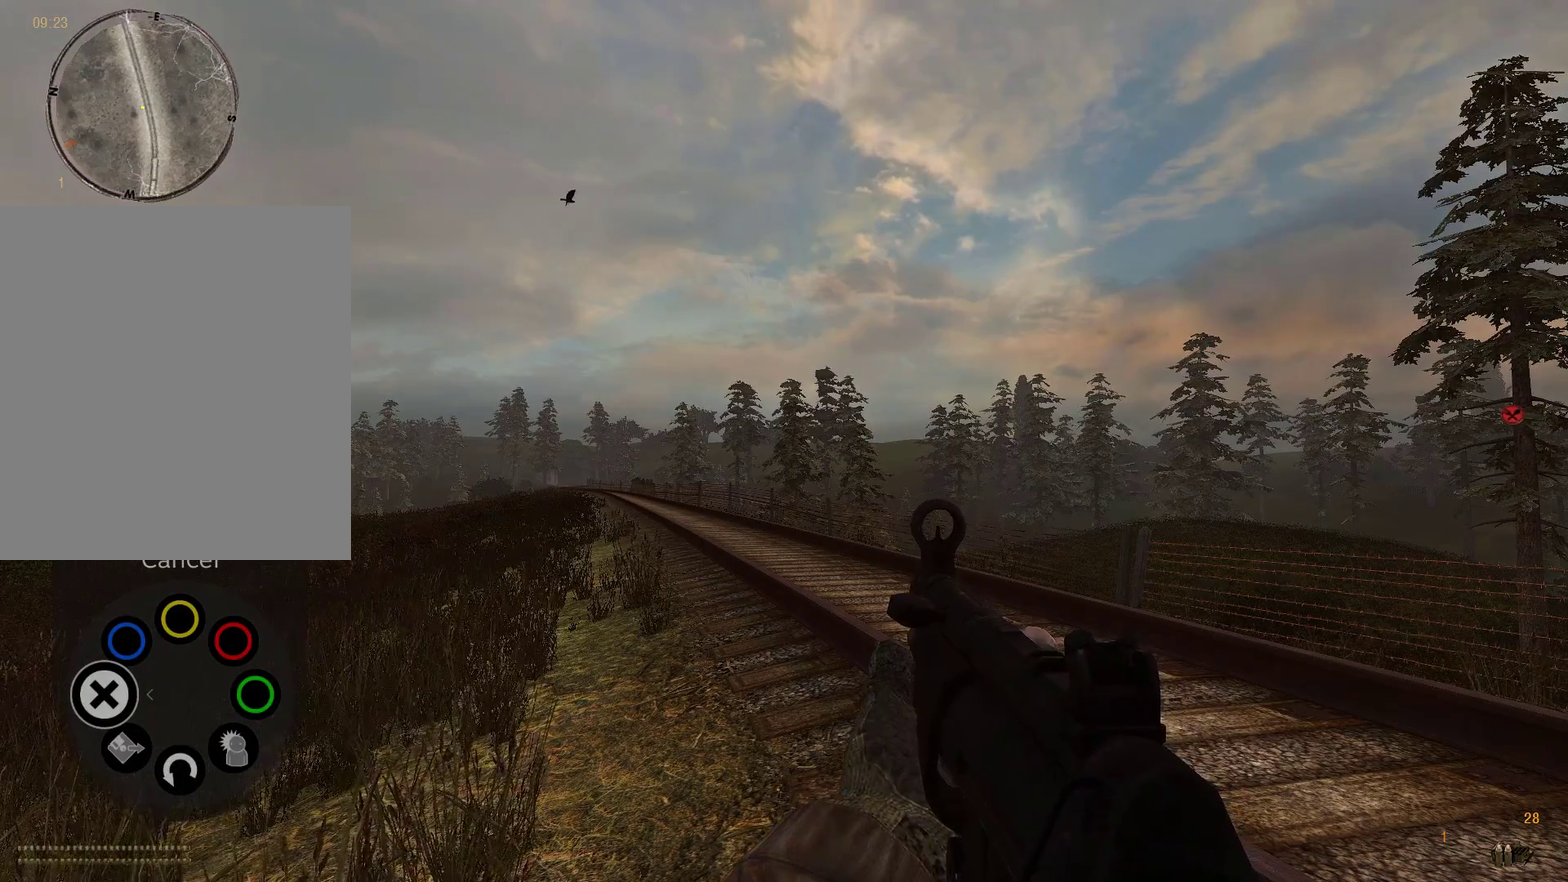
{"dt_ms": 700, "buttons": [], "left_stick": "up"}
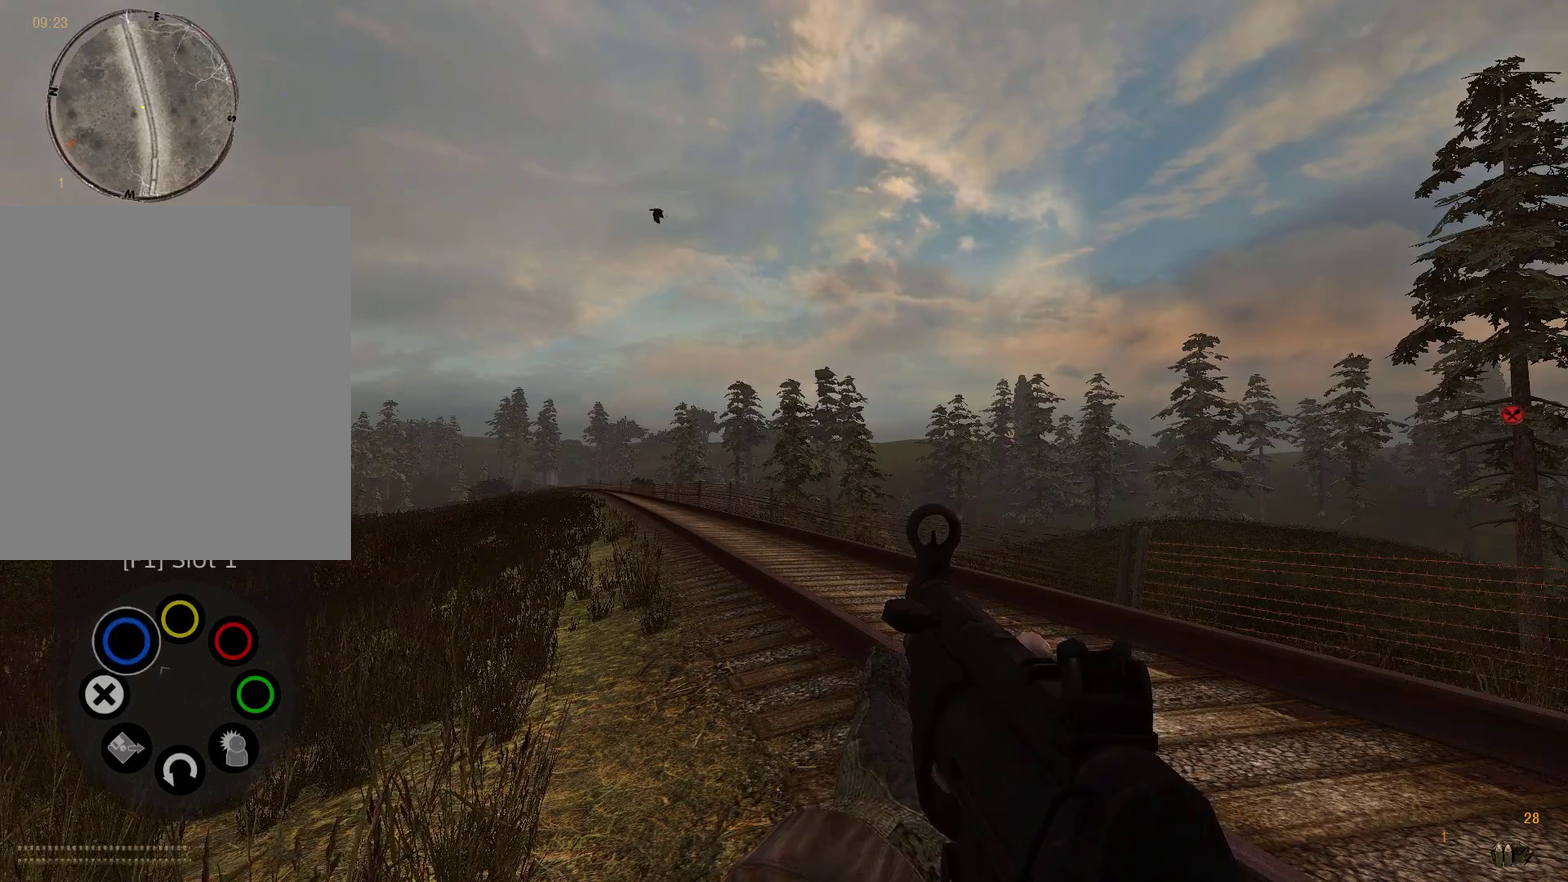
{"dt_ms": 300, "buttons": [], "left_stick": "up-right"}
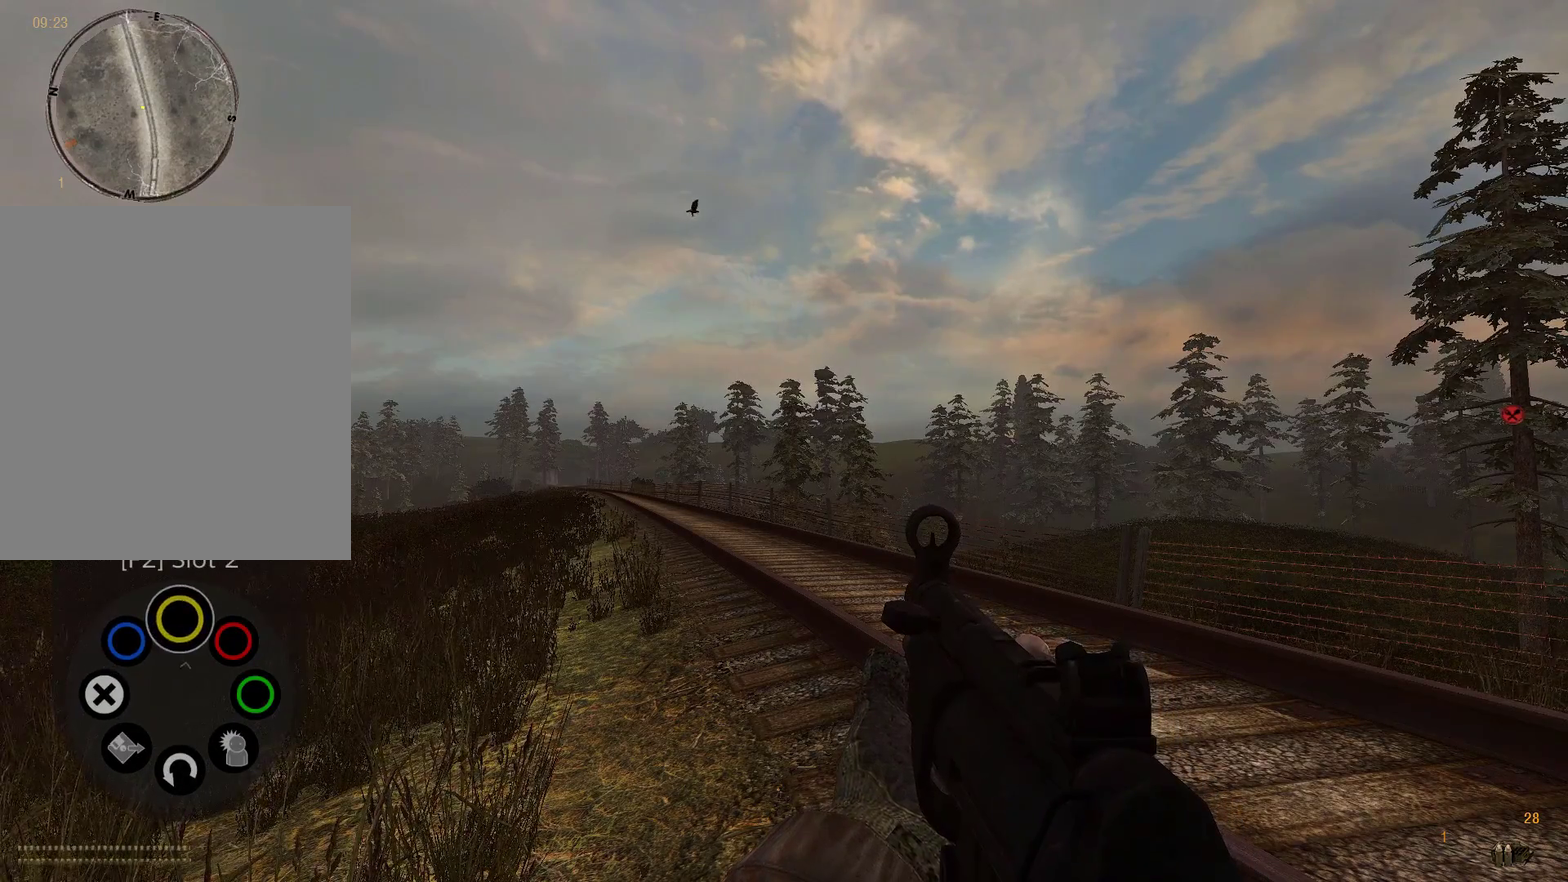
{"dt_ms": 600, "buttons": [], "left_stick": "up", "events": [[550, "left_stick", "up"]]}
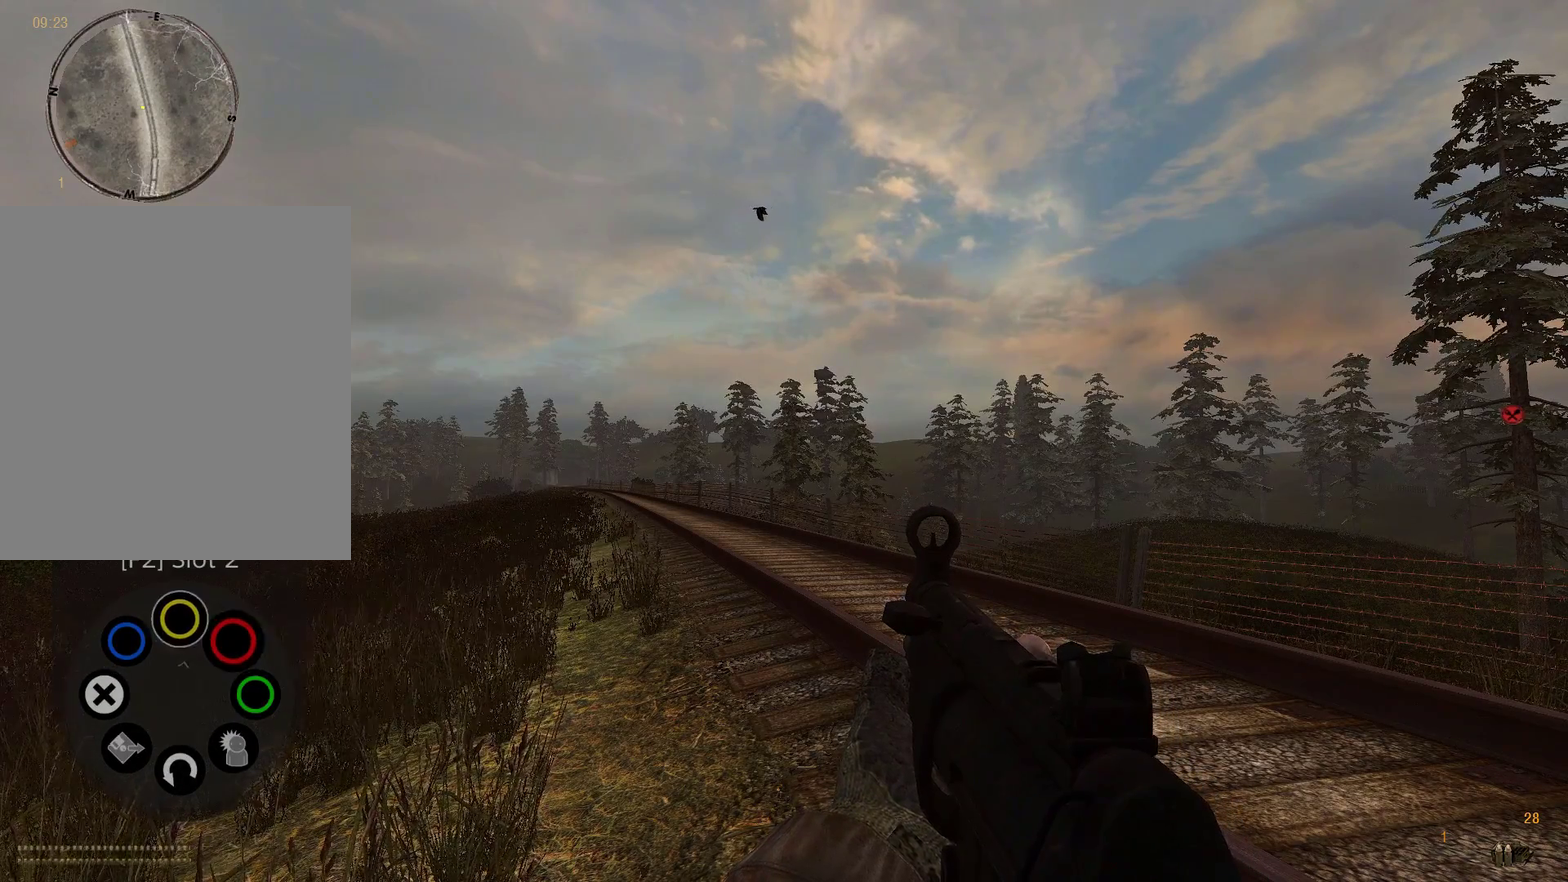
{"dt_ms": 400, "buttons": [], "left_stick": "up-left"}
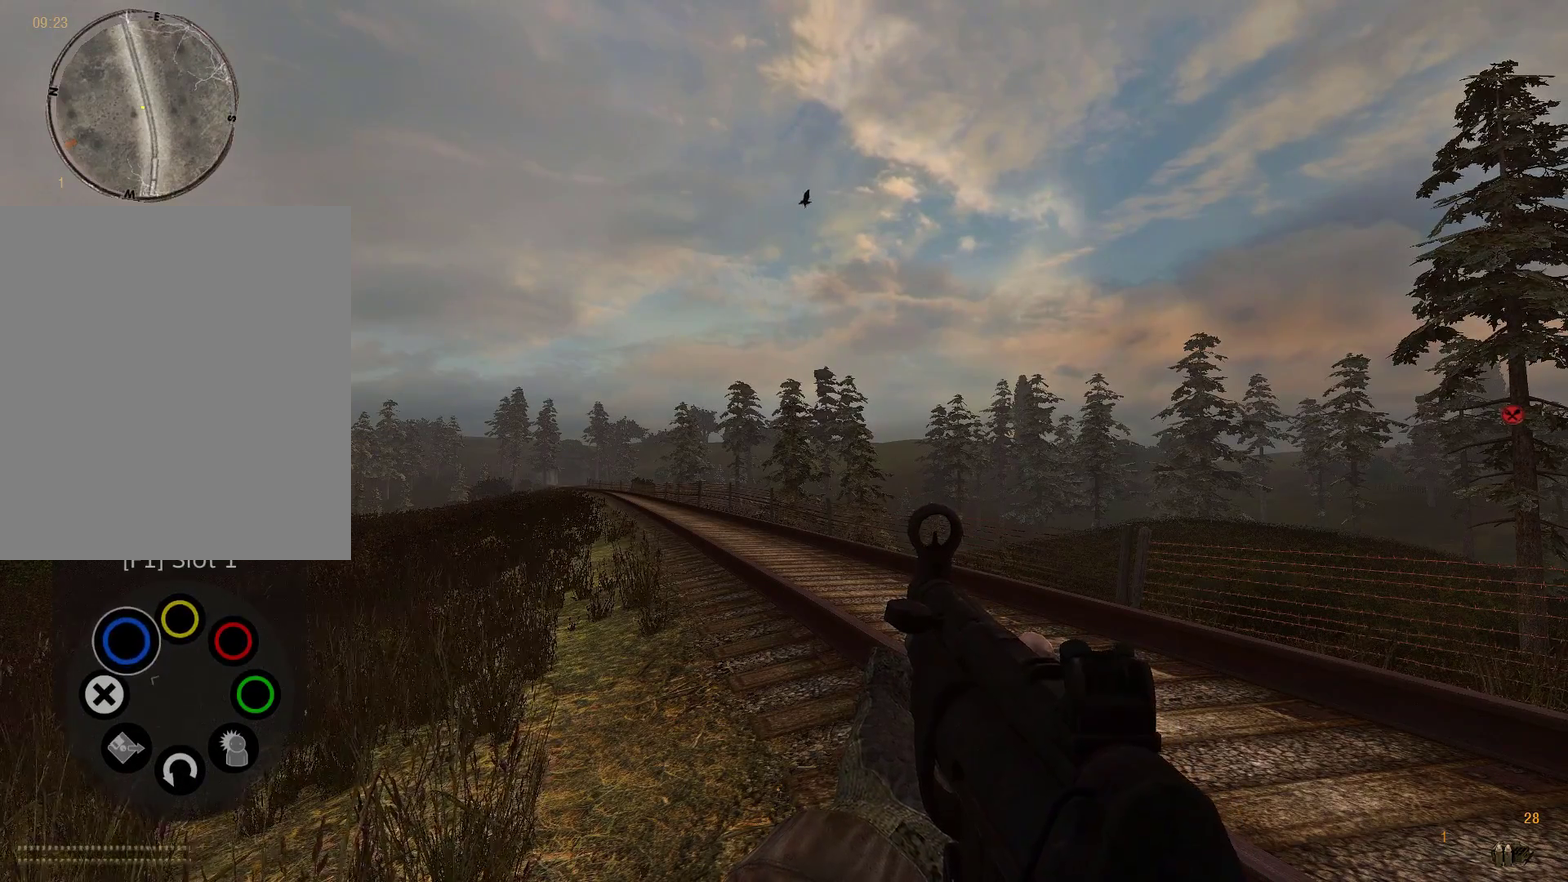
{"dt_ms": 500, "buttons": [], "left_stick": "up"}
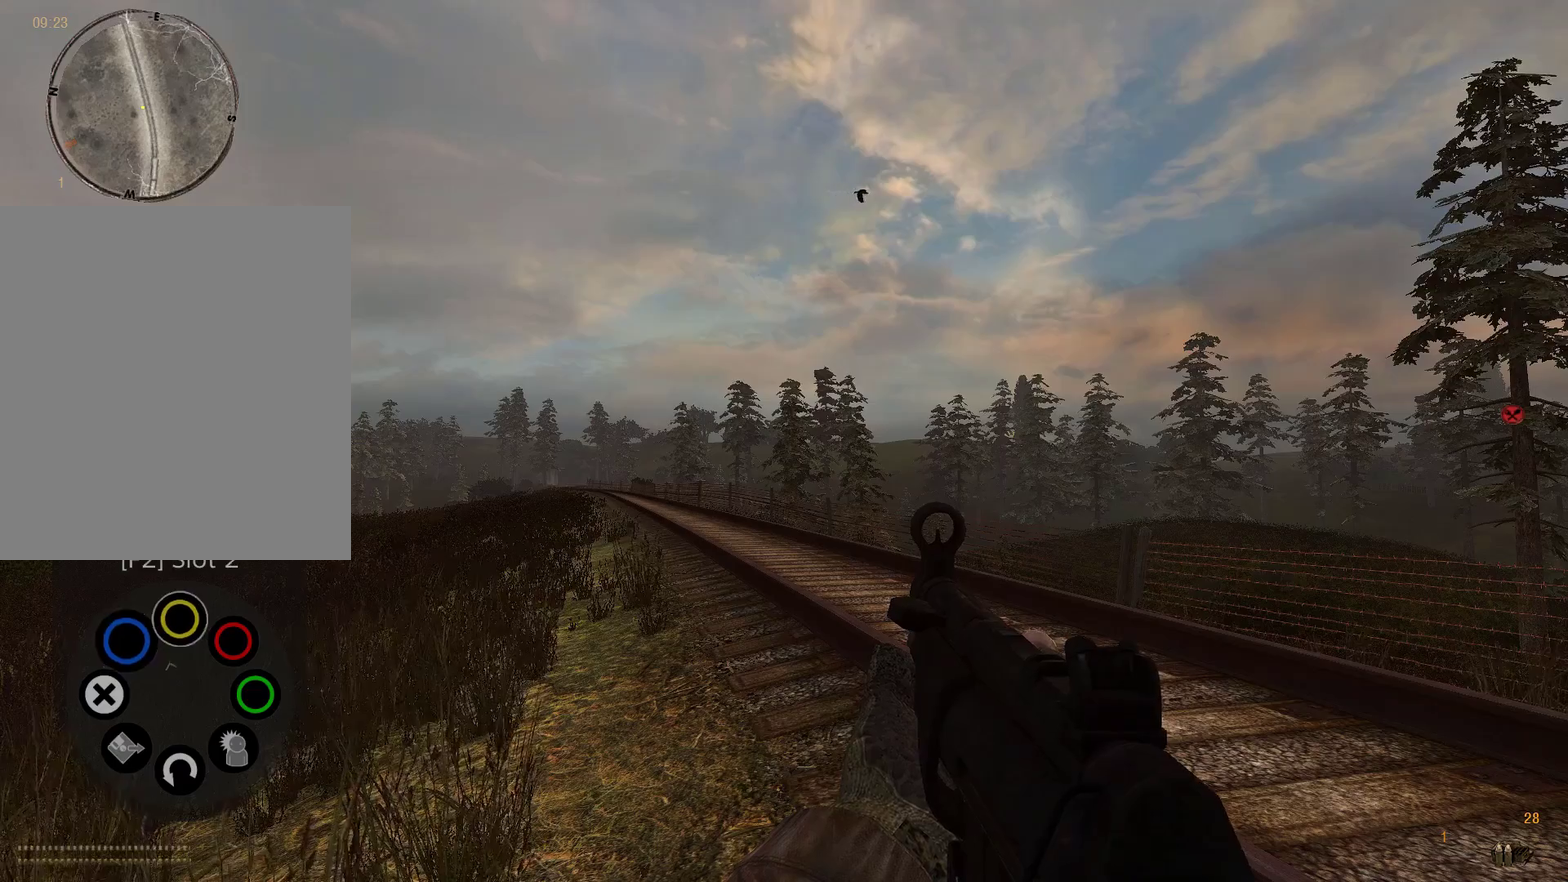
{"dt_ms": 700, "buttons": [], "left_stick": "left"}
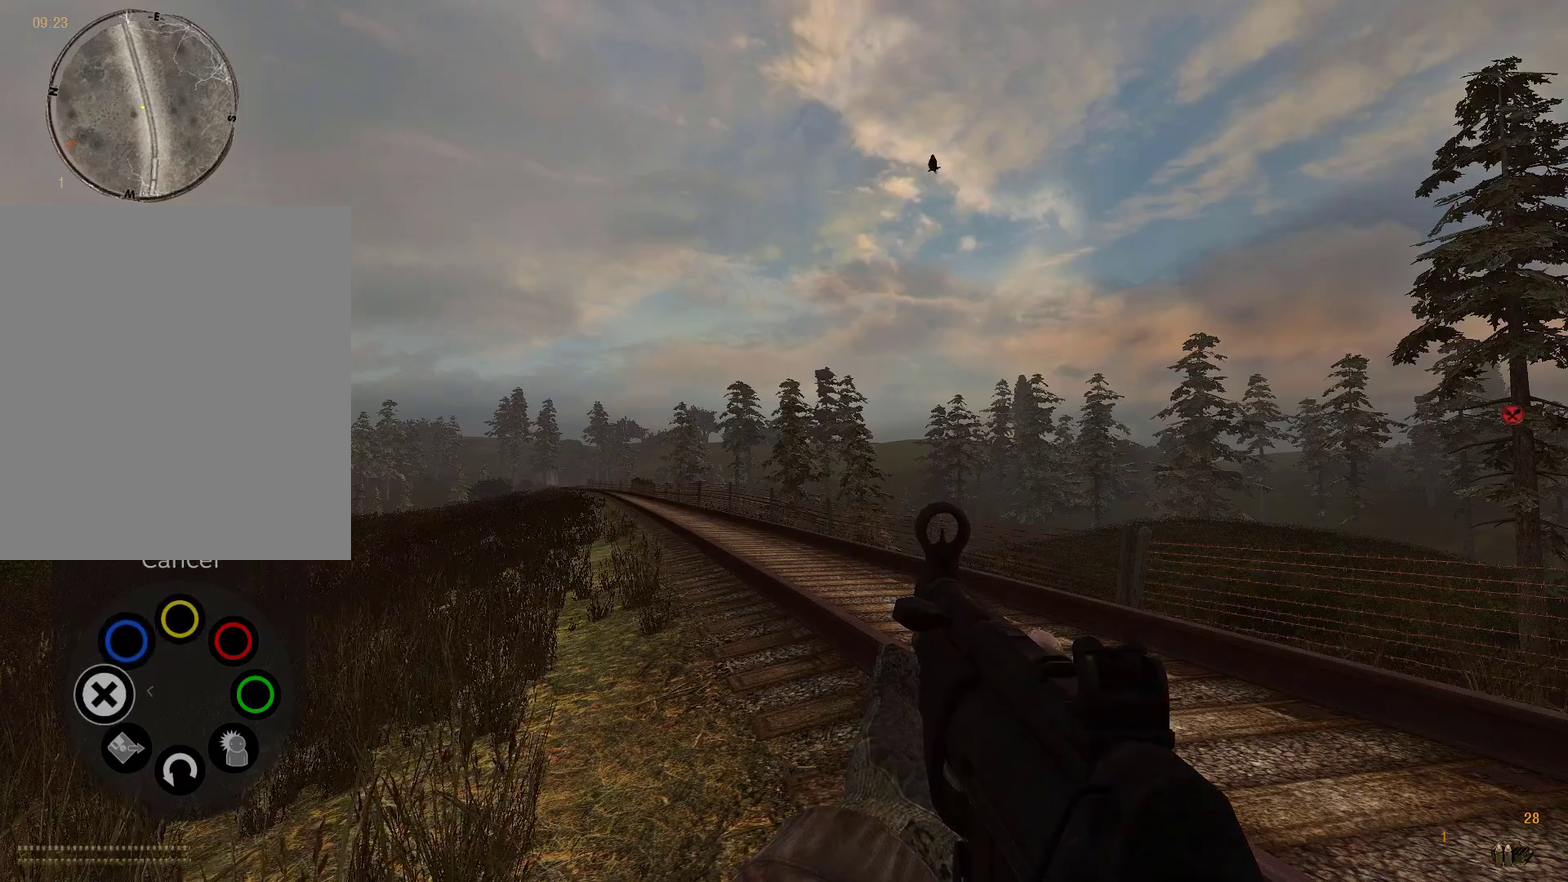
{"dt_ms": 300, "buttons": [], "left_stick": "left", "events": []}
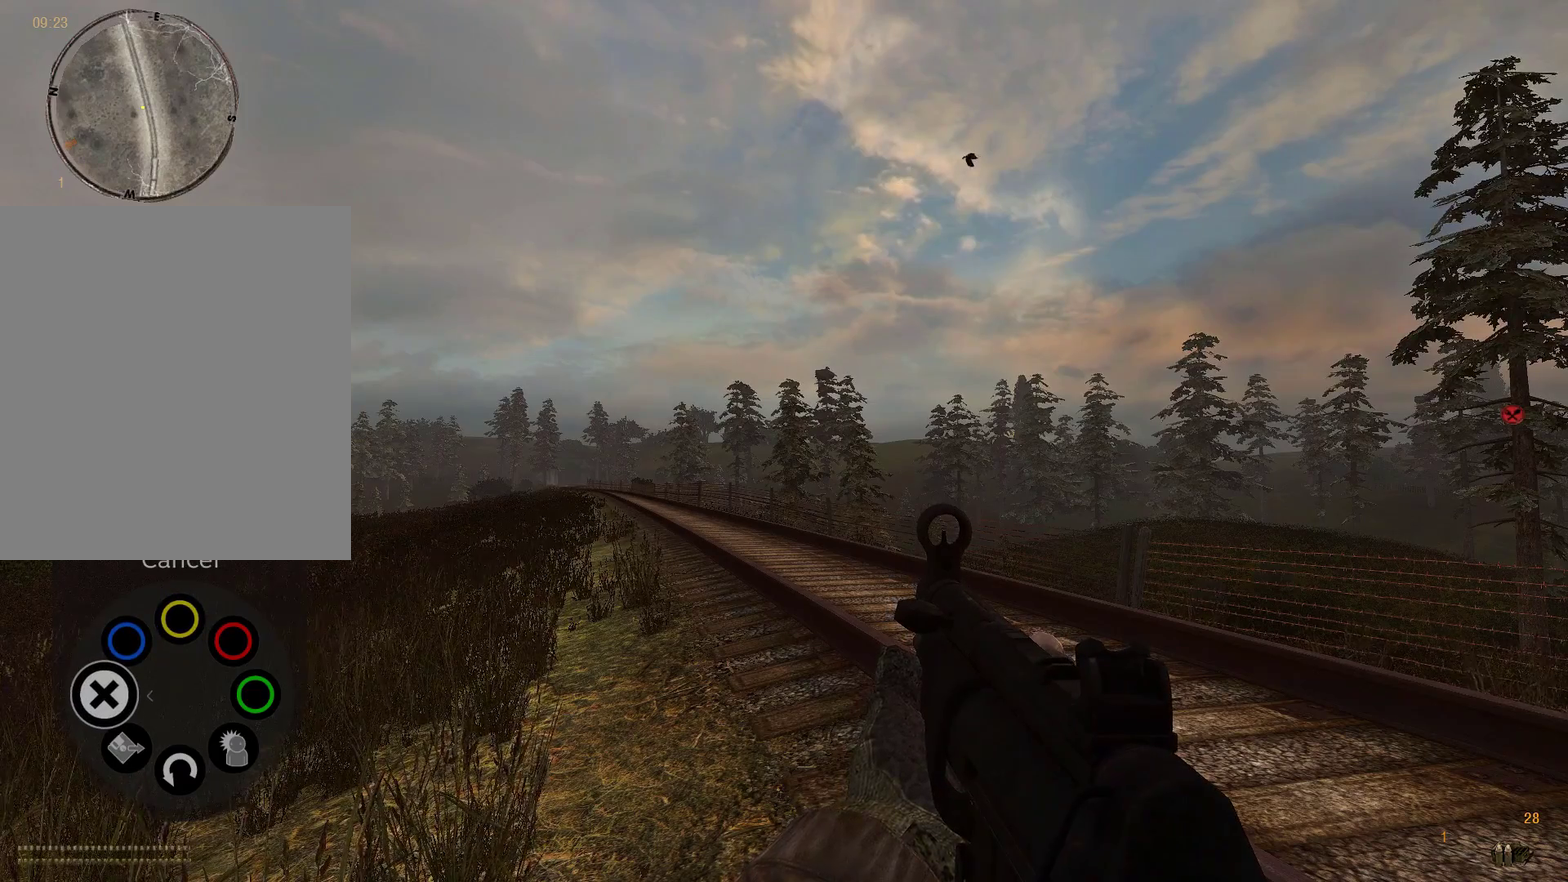
{"dt_ms": 700, "buttons": [], "left_stick": "up-left"}
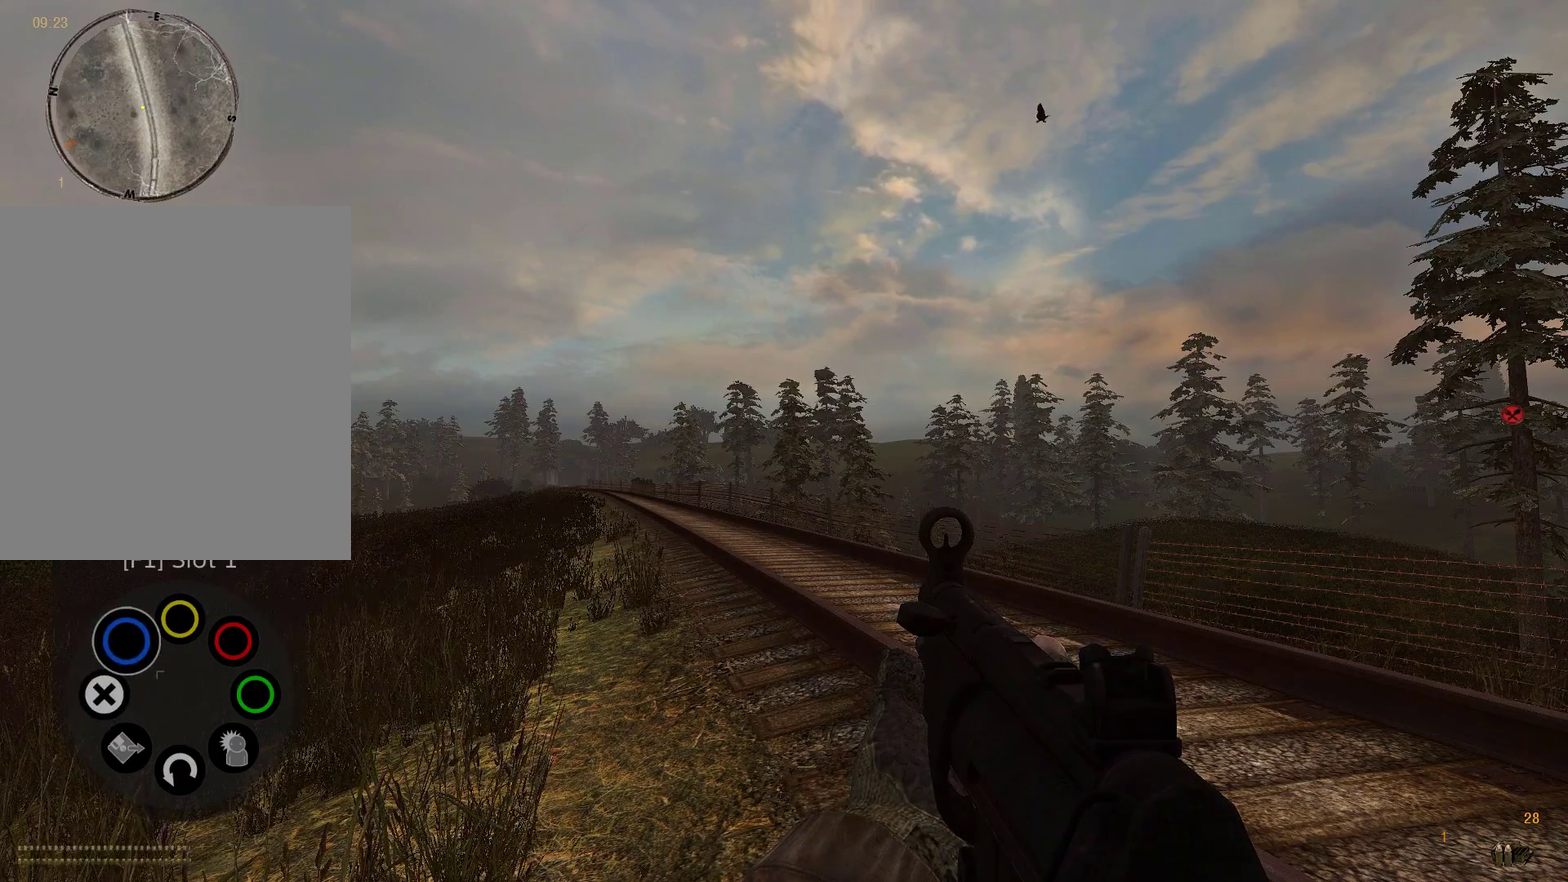
{"dt_ms": 300, "buttons": [], "left_stick": "up-left", "events": []}
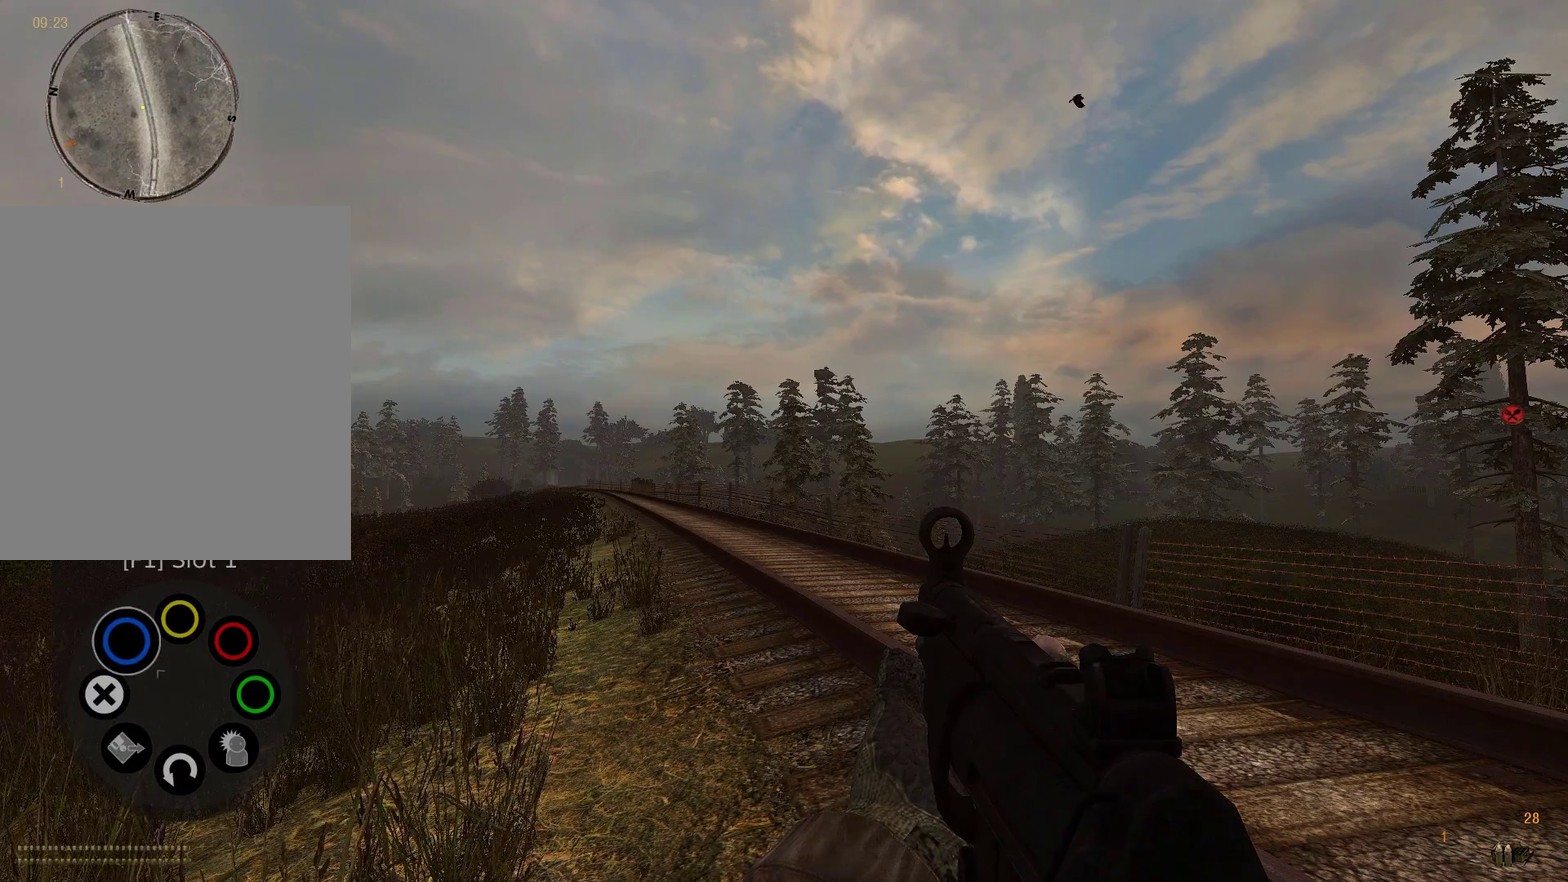
{"dt_ms": 500, "buttons": [], "left_stick": "up"}
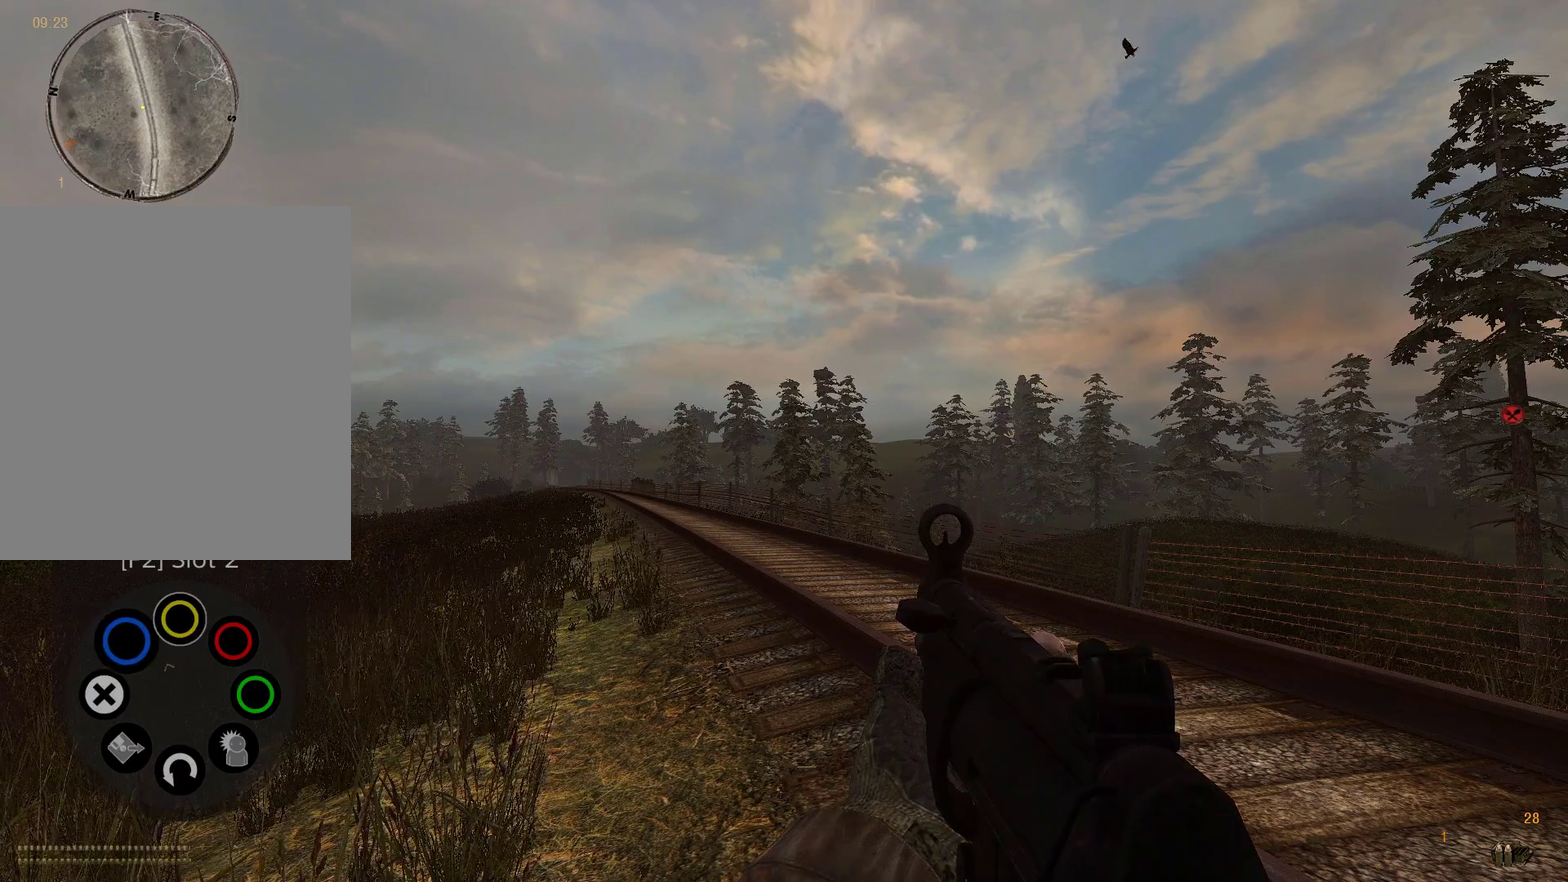
{"dt_ms": 400, "buttons": [], "left_stick": "right"}
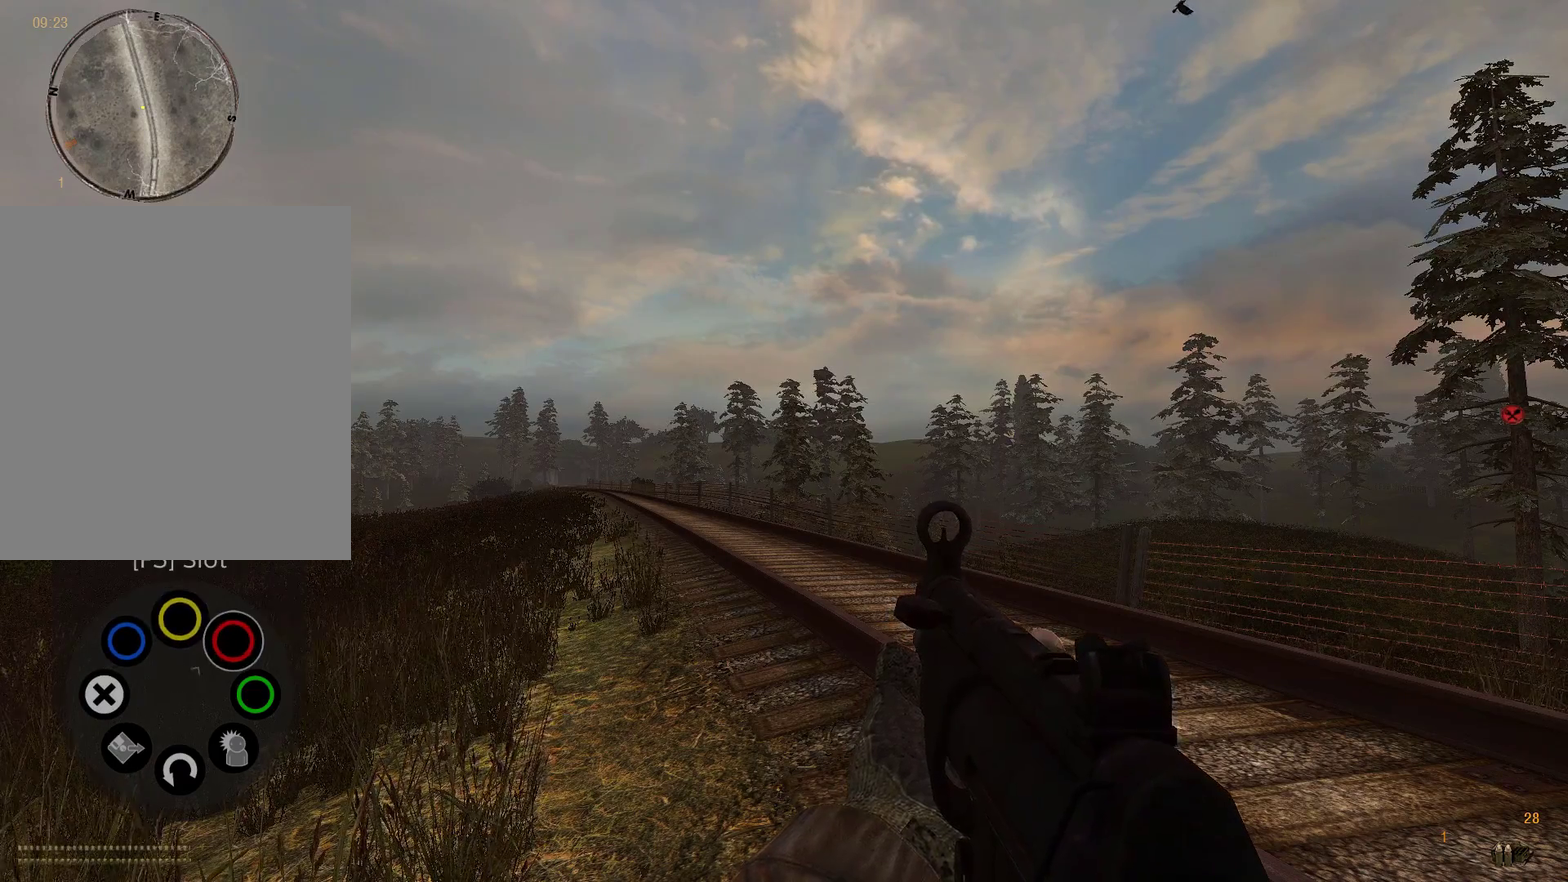
{"dt_ms": 600, "buttons": [], "left_stick": "up-left"}
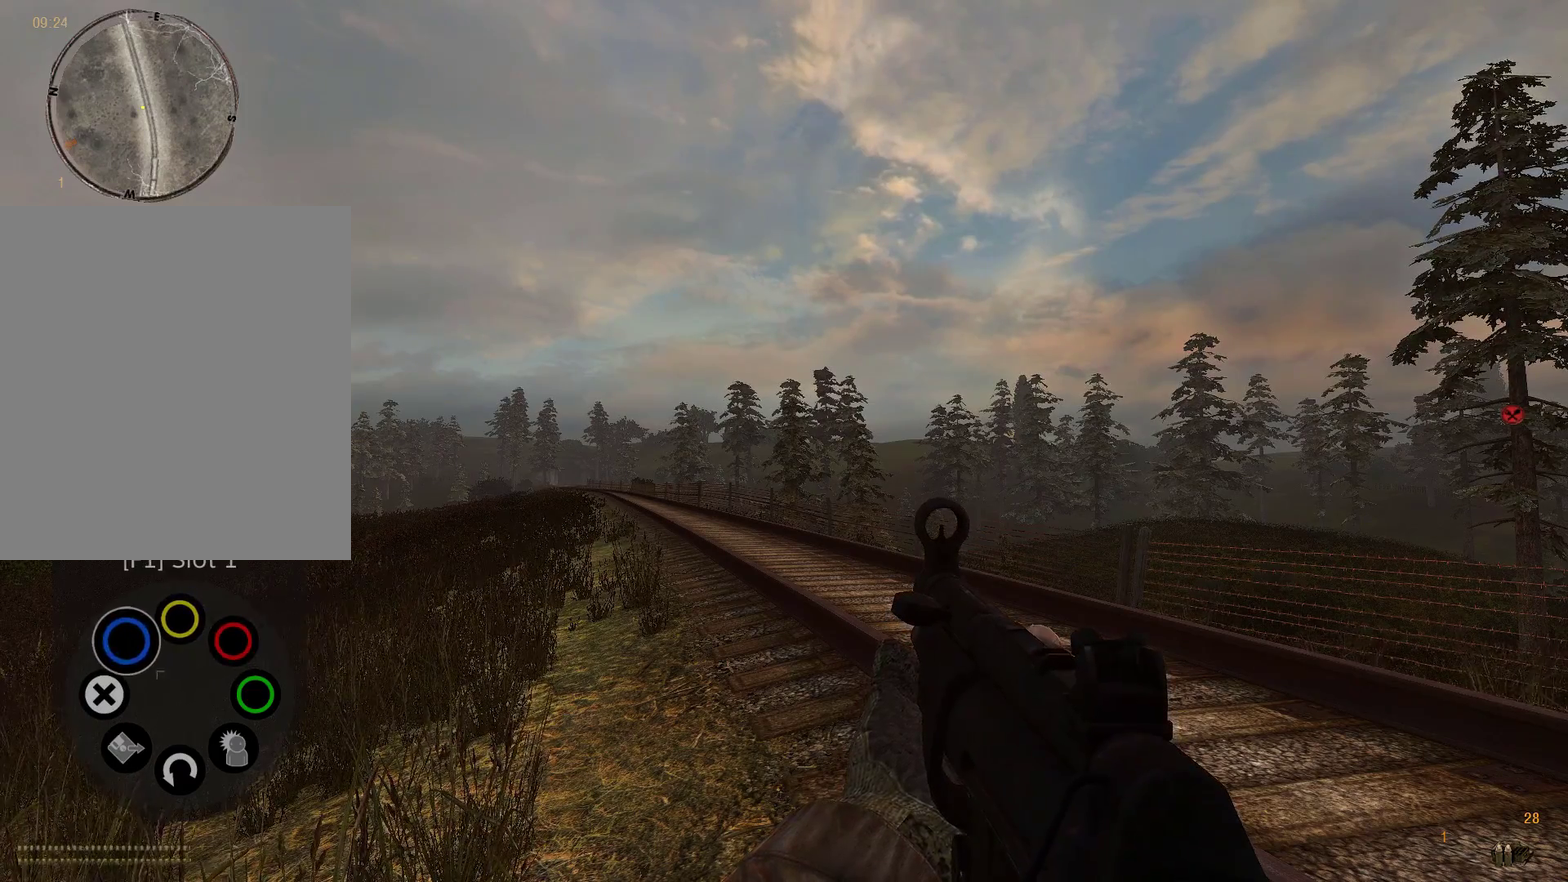
{"dt_ms": 300, "buttons": [], "left_stick": "up"}
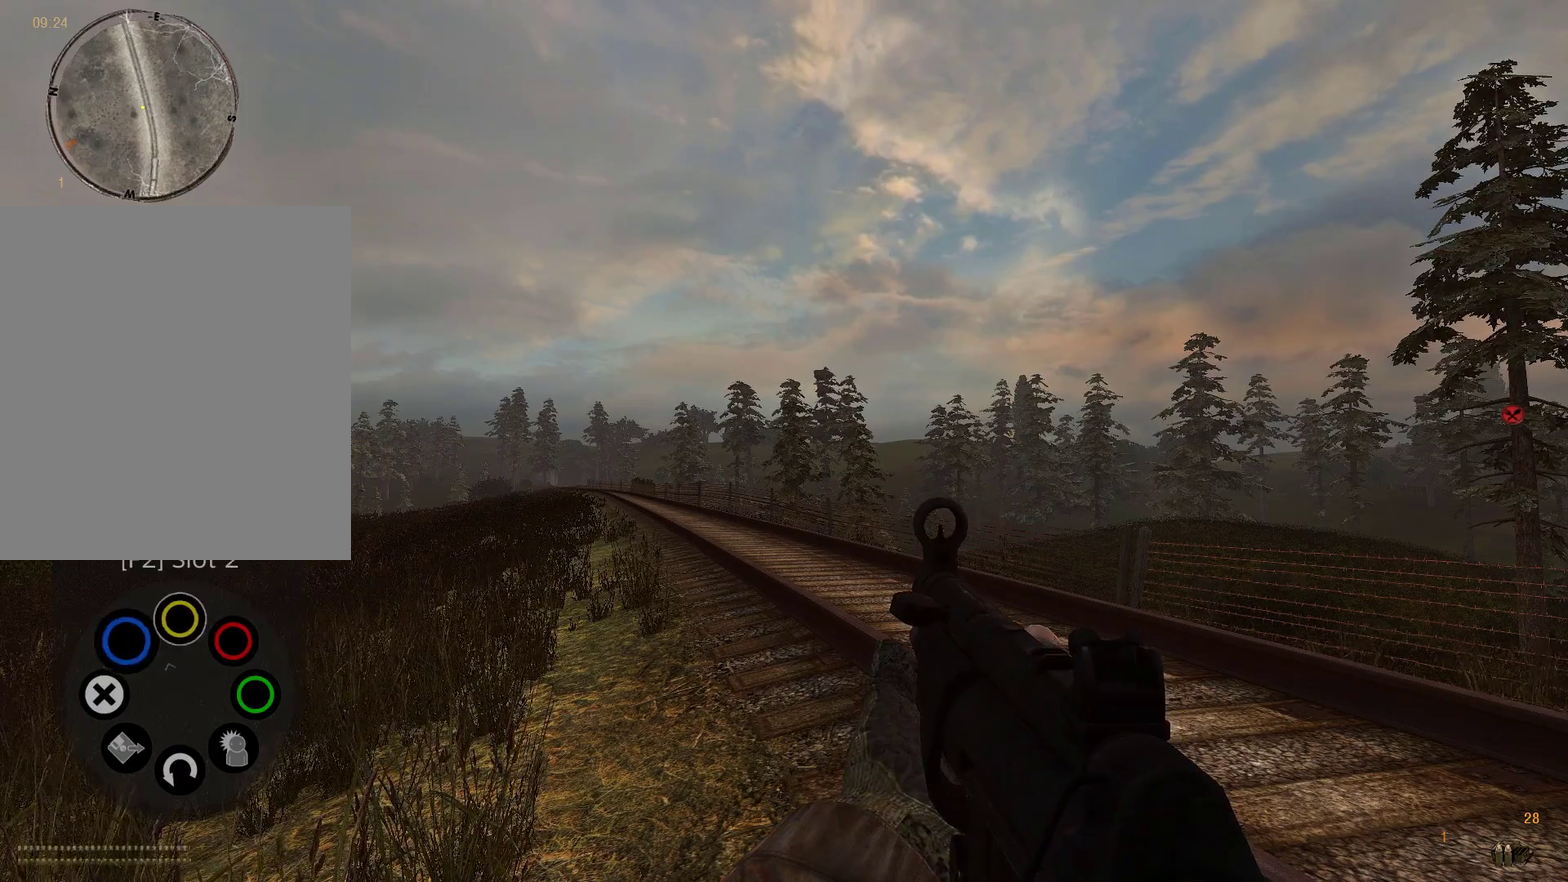
{"dt_ms": 700, "buttons": [], "left_stick": "right", "events": [[133, "left_stick", "up-right"], [417, "left_stick", "right"]]}
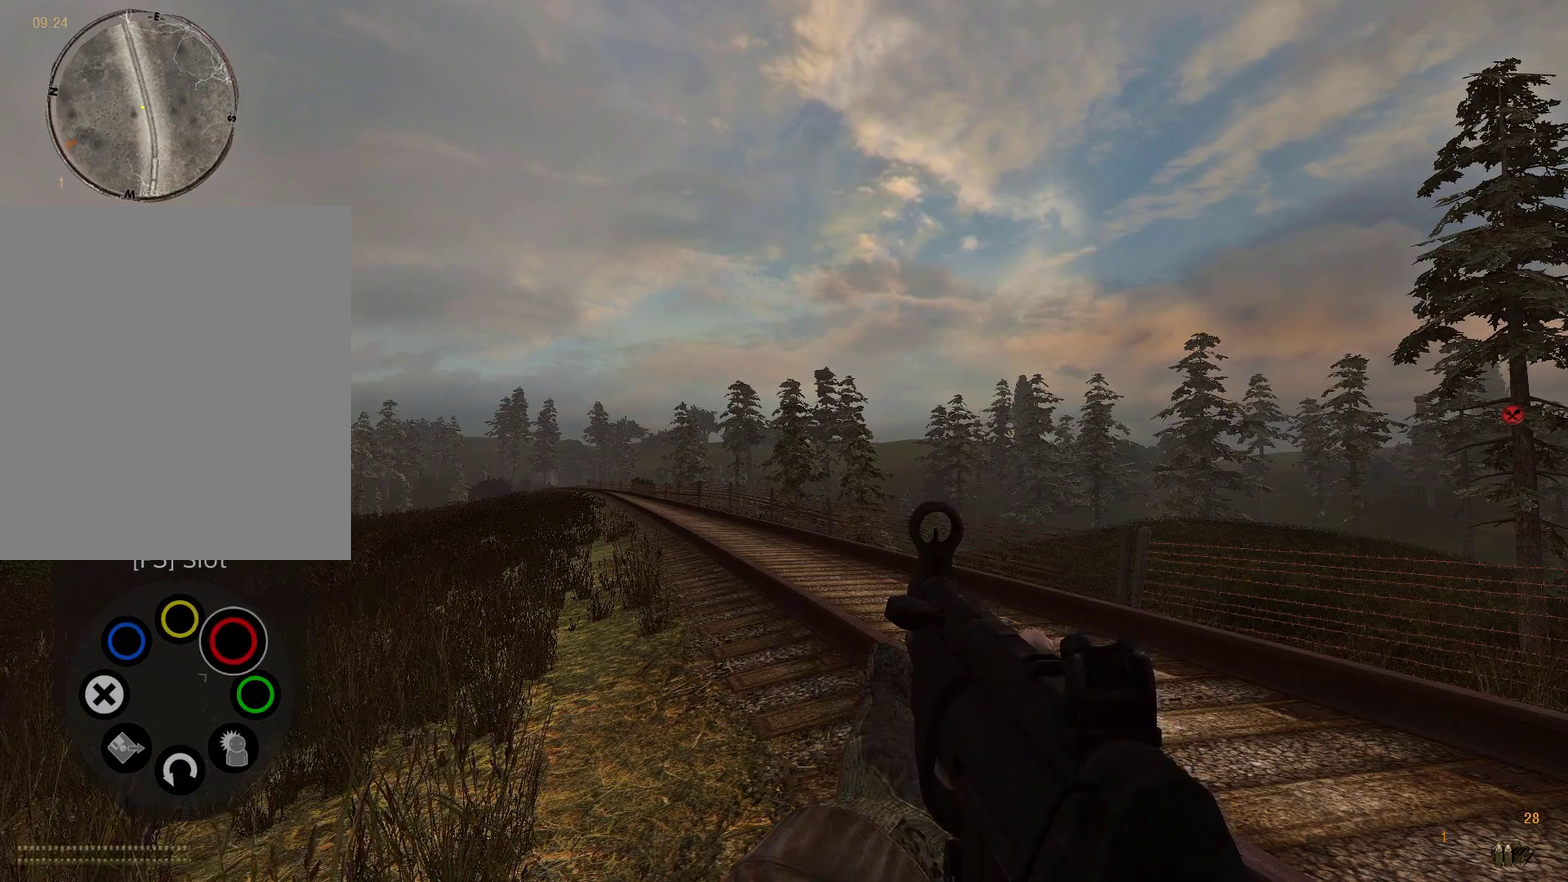
{"dt_ms": 300, "buttons": [], "left_stick": "right", "events": []}
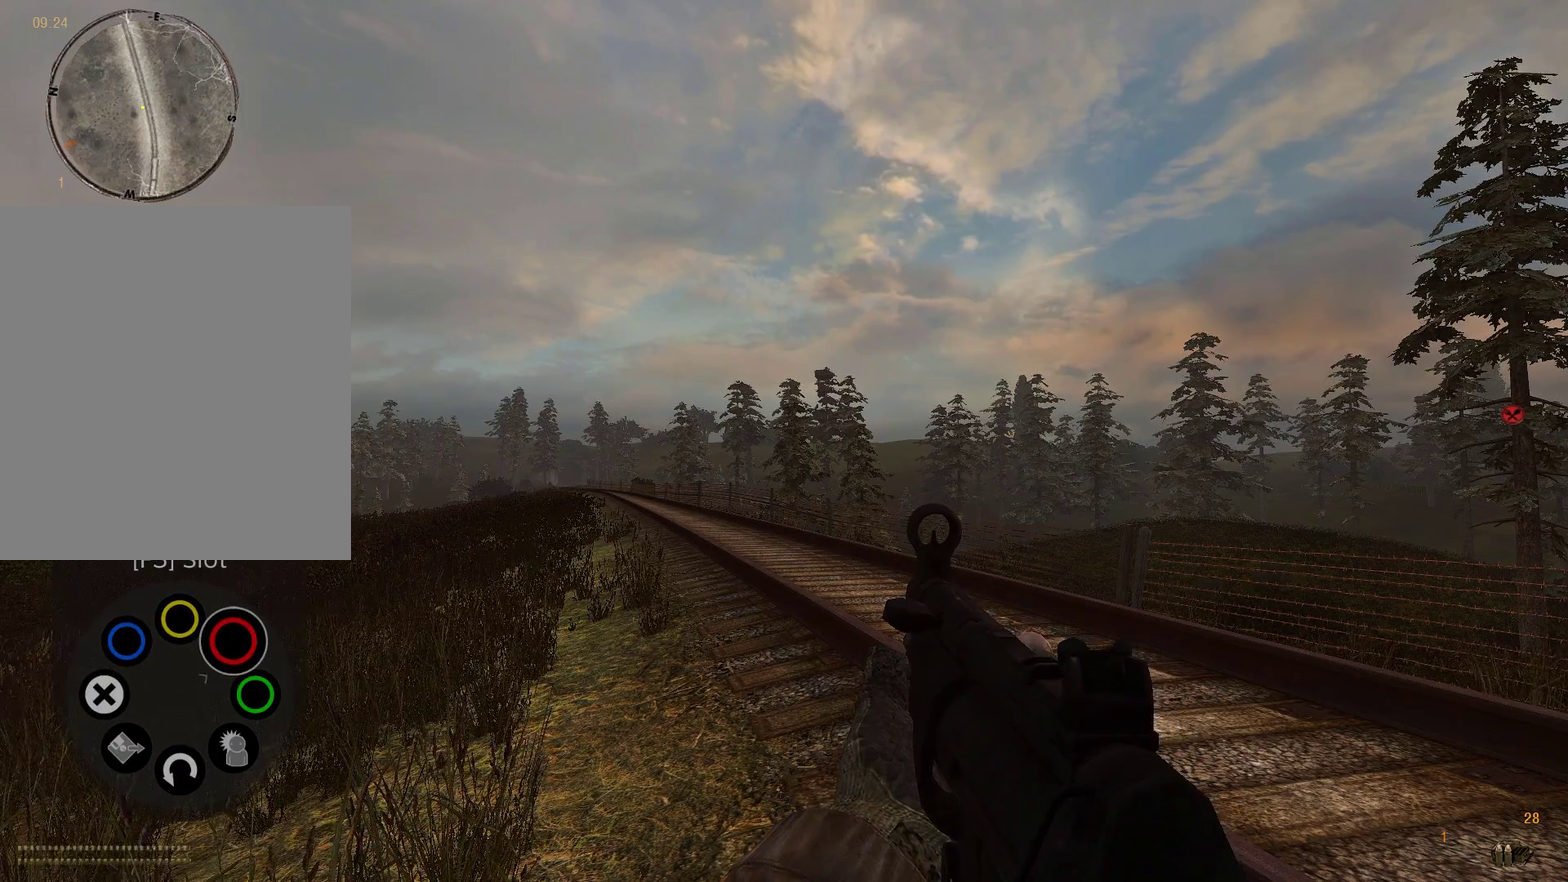
{"dt_ms": 800, "buttons": [], "left_stick": "up"}